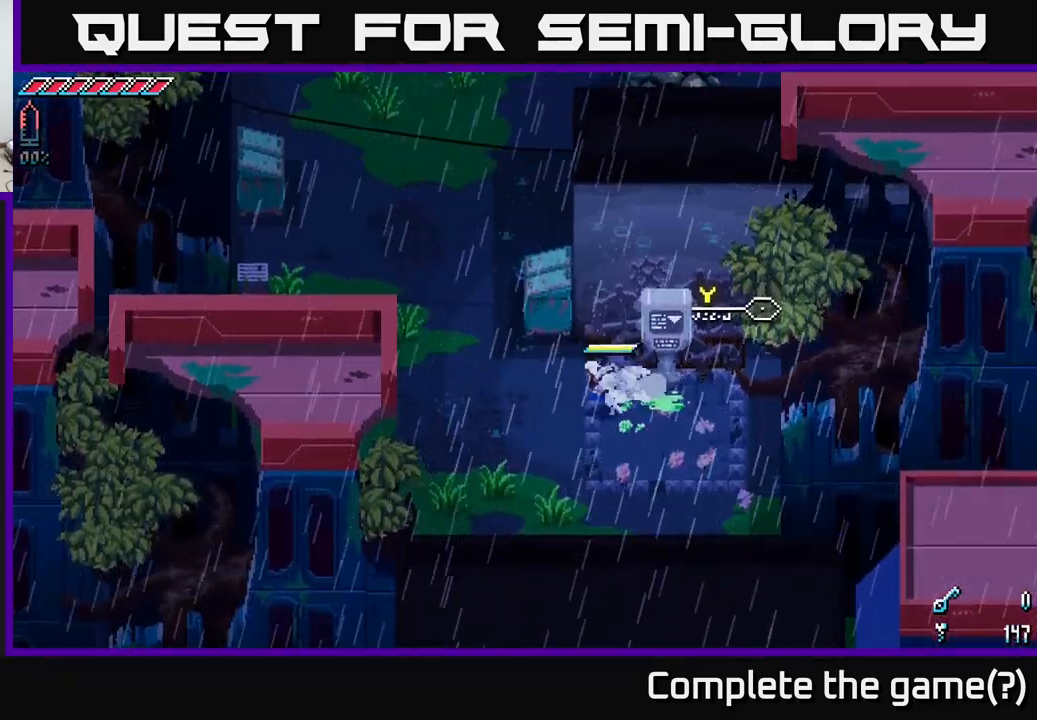
Gameplay with a controller (Xbox layout); each line is a JSON object with the inputs held at the frame after it. "events" lists button and stick changes between this image and that frame as [ms after this image, input, new state], when the widget could be followed in between.
{"buttons": ["X"], "left_stick": "up-left", "right_stick": "center", "events": [[84, "left_stick", "up-left"]]}
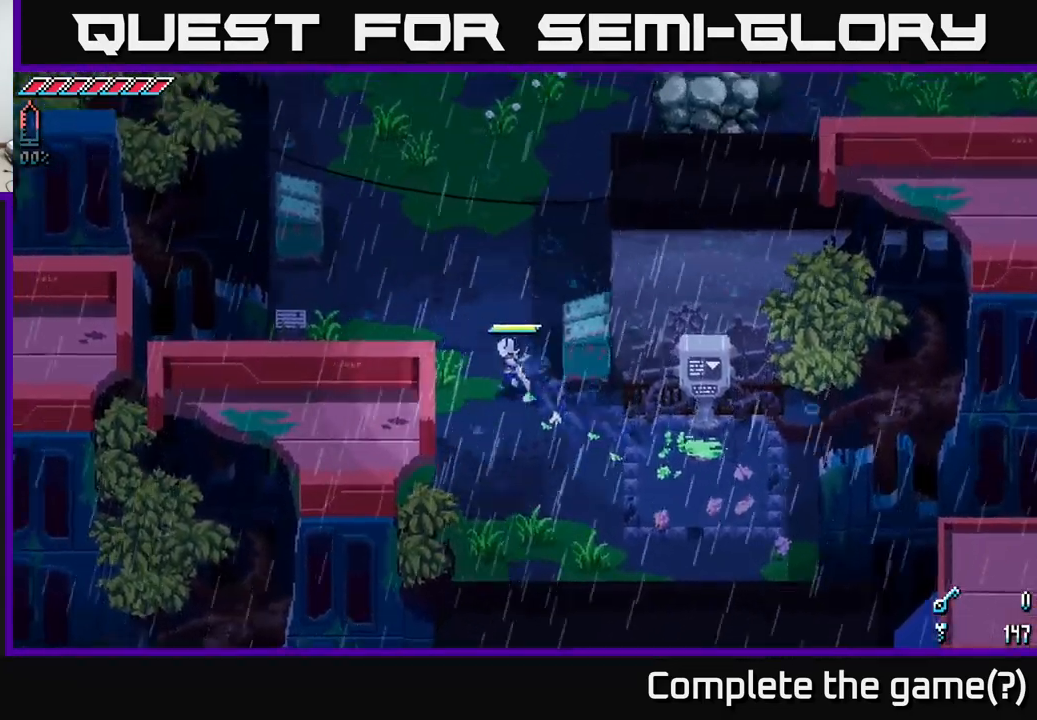
{"buttons": ["X"], "left_stick": "left", "right_stick": "center", "events": [[366, "left_stick", "left"]]}
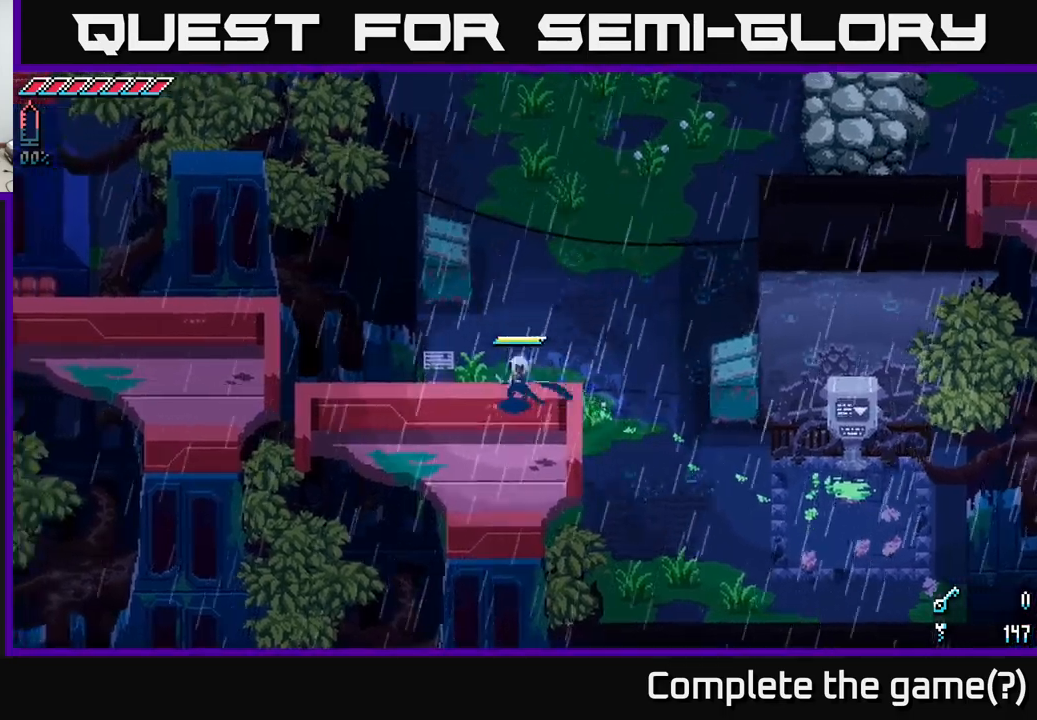
{"buttons": [], "left_stick": "up", "right_stick": "center", "events": [[17, "X", "up"], [50, "R2", "down"], [117, "R2", "up"], [184, "left_stick", "up-left"], [367, "left_stick", "up"]]}
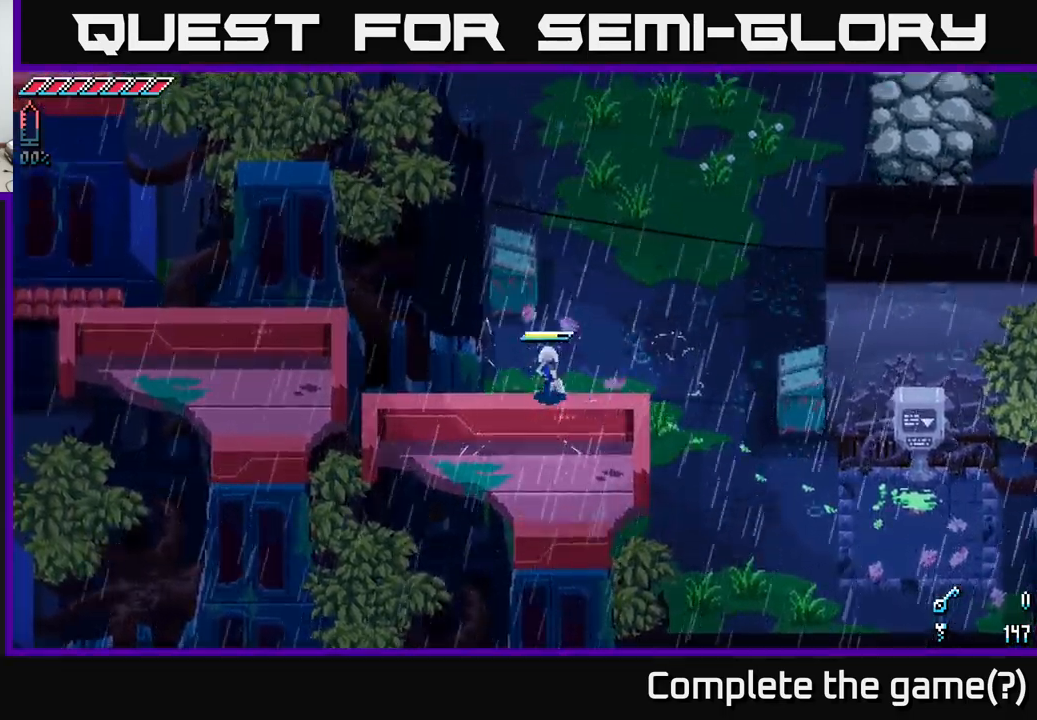
{"buttons": ["X"], "left_stick": "up-right", "right_stick": "center", "events": [[67, "left_stick", "up-right"], [167, "X", "down"]]}
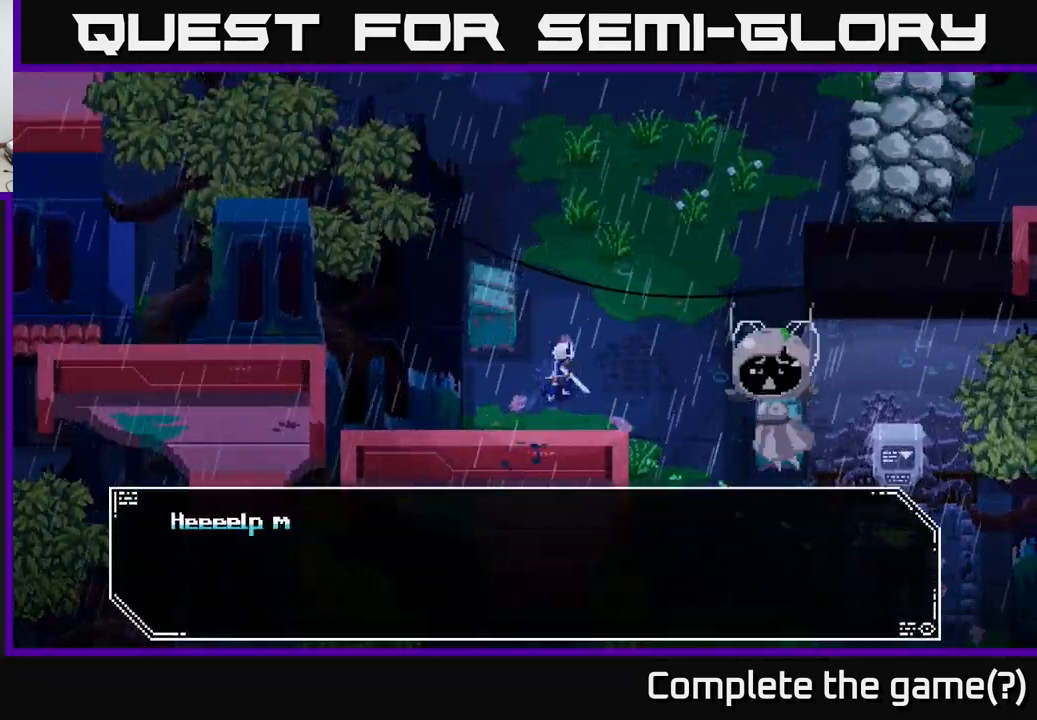
{"buttons": [], "left_stick": "center", "right_stick": "center", "events": [[184, "X", "up"], [317, "left_stick", "center"]]}
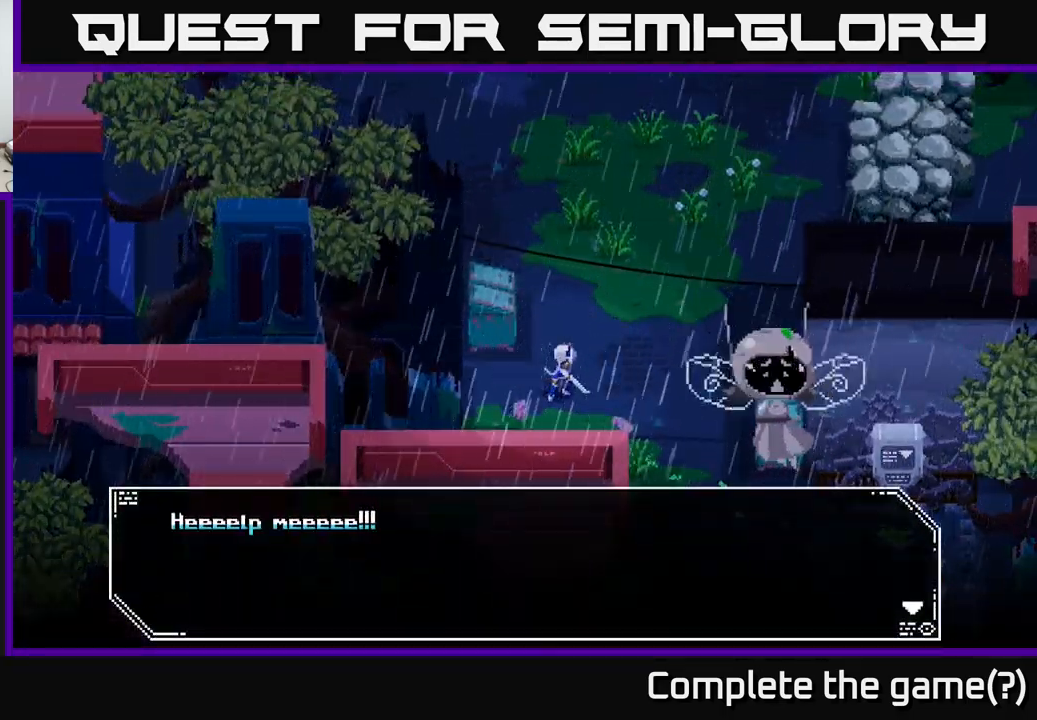
{"buttons": [], "left_stick": "center", "right_stick": "center", "events": []}
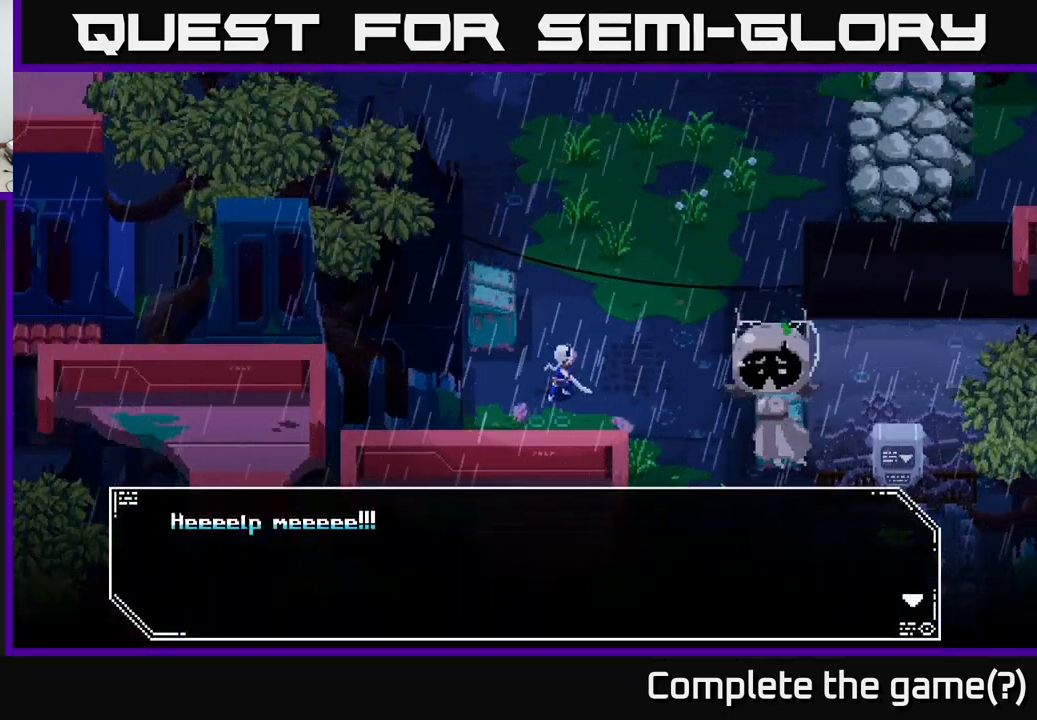
{"buttons": [], "left_stick": "center", "right_stick": "center", "events": []}
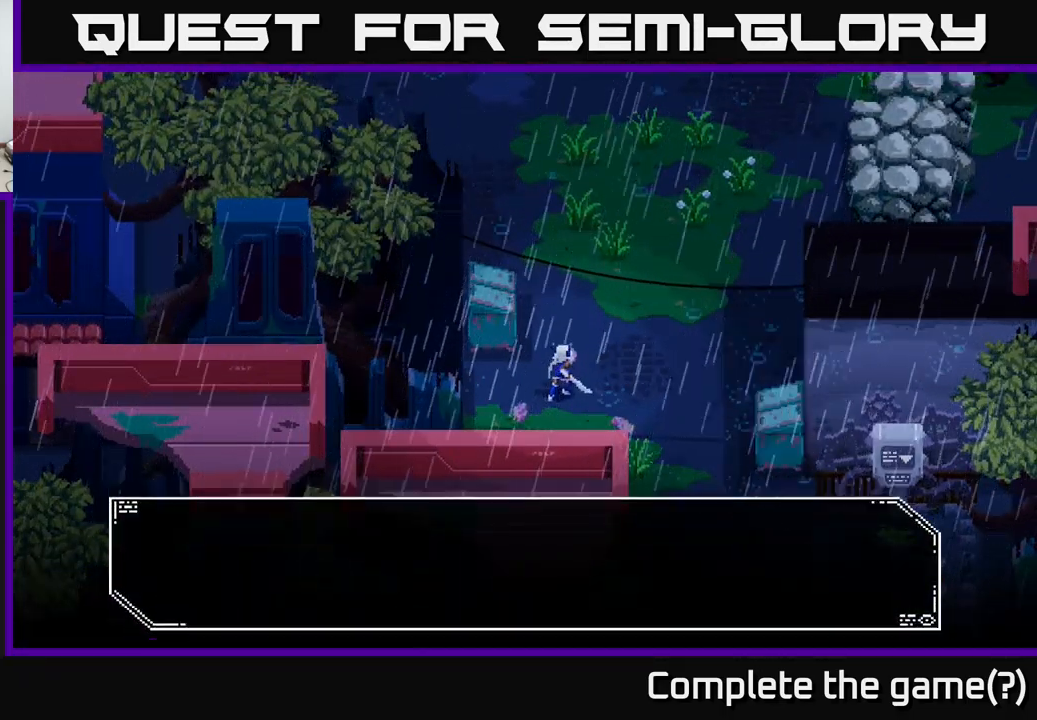
{"buttons": [], "left_stick": "center", "right_stick": "center", "events": [[67, "A", "down"], [267, "A", "up"]]}
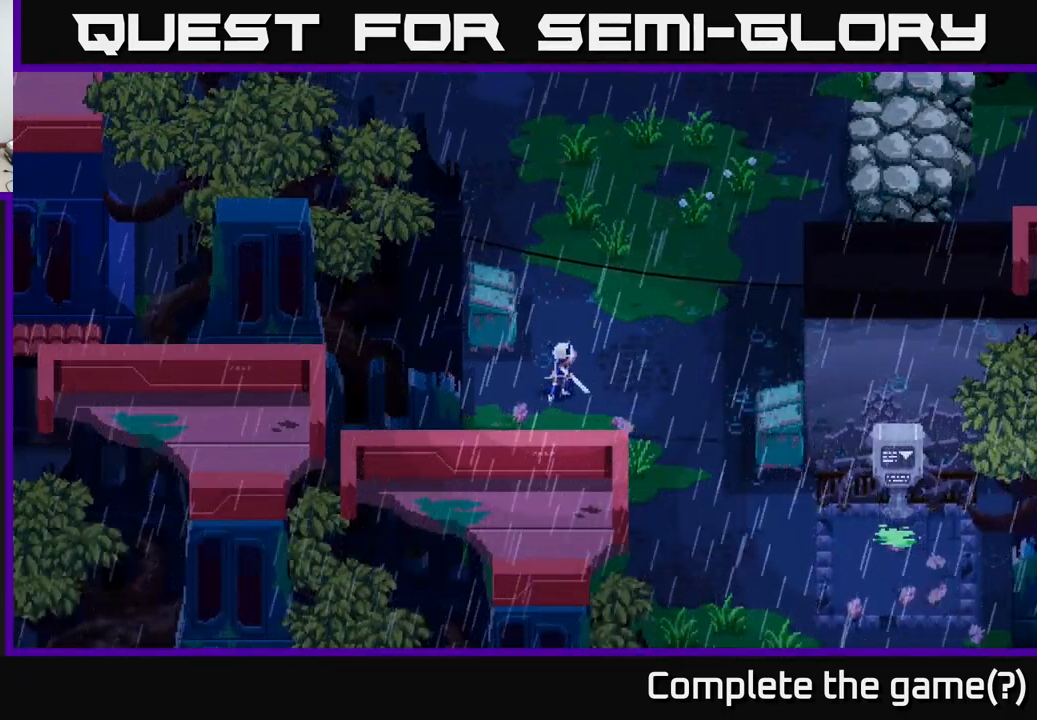
{"buttons": [], "left_stick": "up-left", "right_stick": "center", "events": [[84, "left_stick", "up-right"], [484, "left_stick", "up-left"]]}
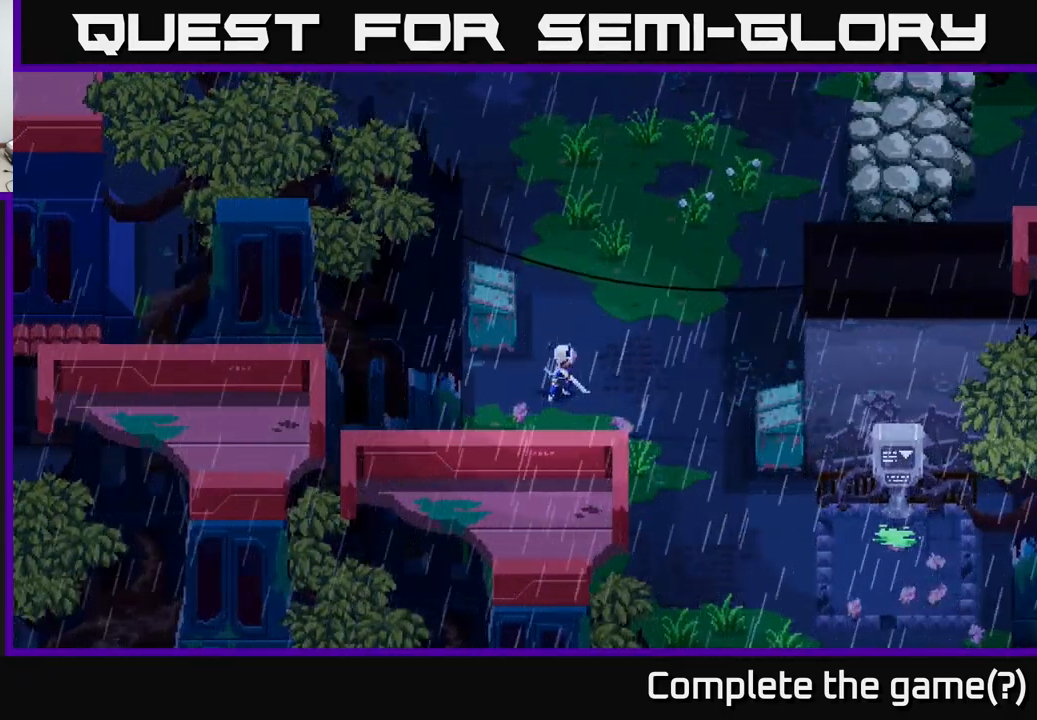
{"buttons": [], "left_stick": "left", "right_stick": "center", "events": [[34, "left_stick", "center"], [400, "left_stick", "left"]]}
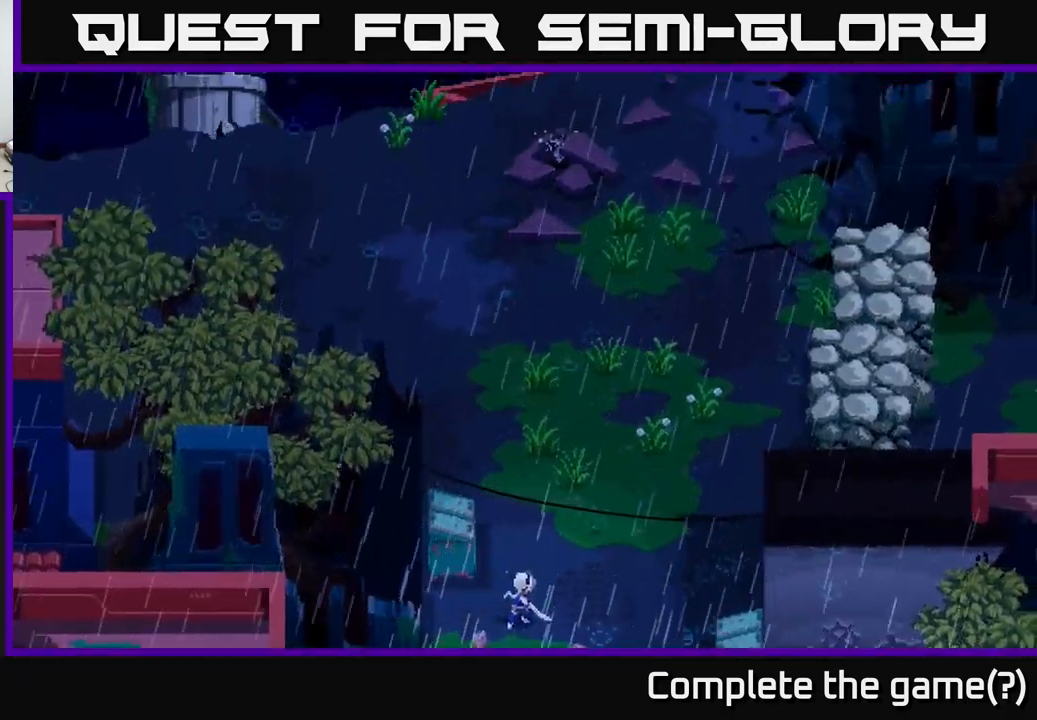
{"buttons": [], "left_stick": "center", "right_stick": "center", "events": [[84, "left_stick", "center"]]}
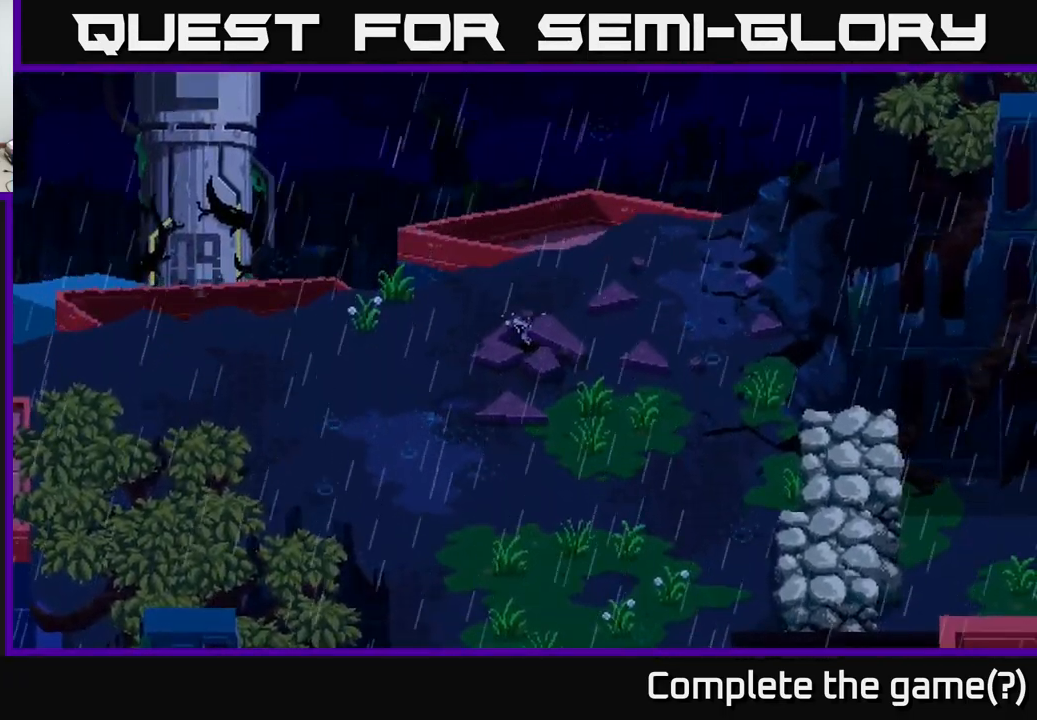
{"buttons": [], "left_stick": "center", "right_stick": "center", "events": []}
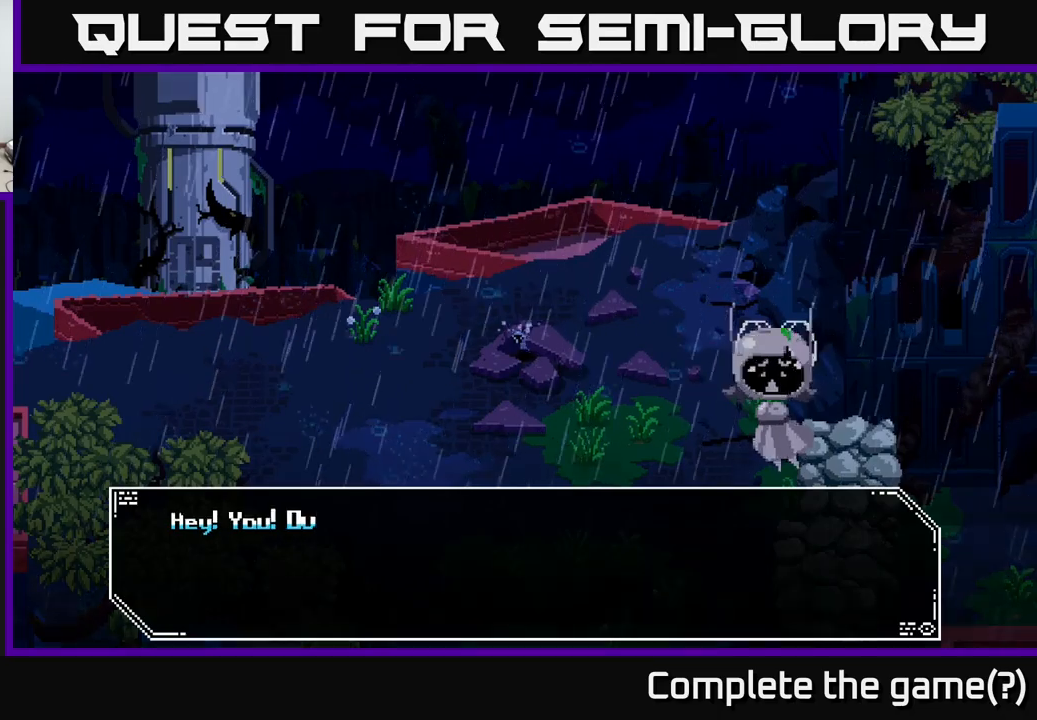
{"buttons": [], "left_stick": "center", "right_stick": "center", "events": [[133, "left_stick", "up-right"], [317, "left_stick", "center"]]}
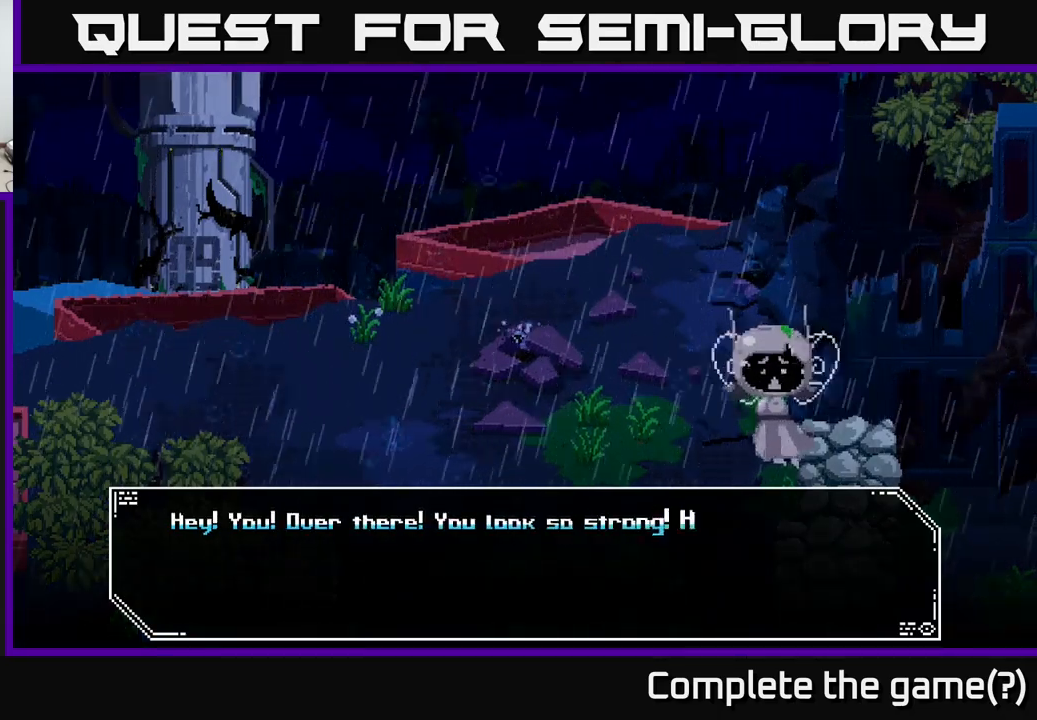
{"buttons": [], "left_stick": "center", "right_stick": "center", "events": []}
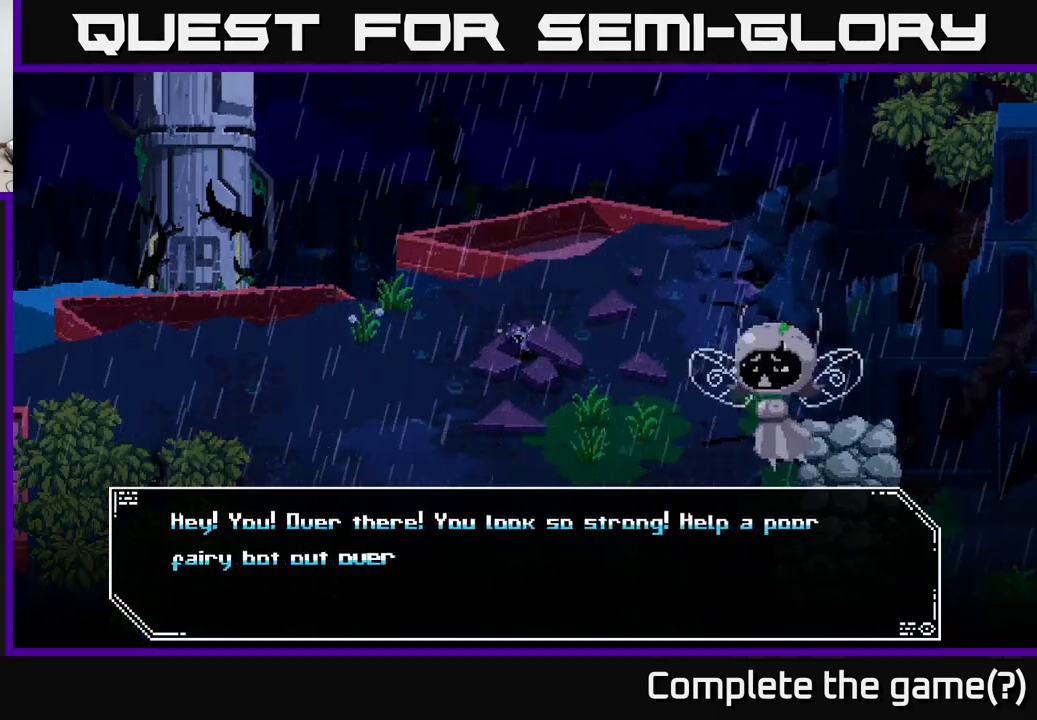
{"buttons": [], "left_stick": "center", "right_stick": "center", "events": []}
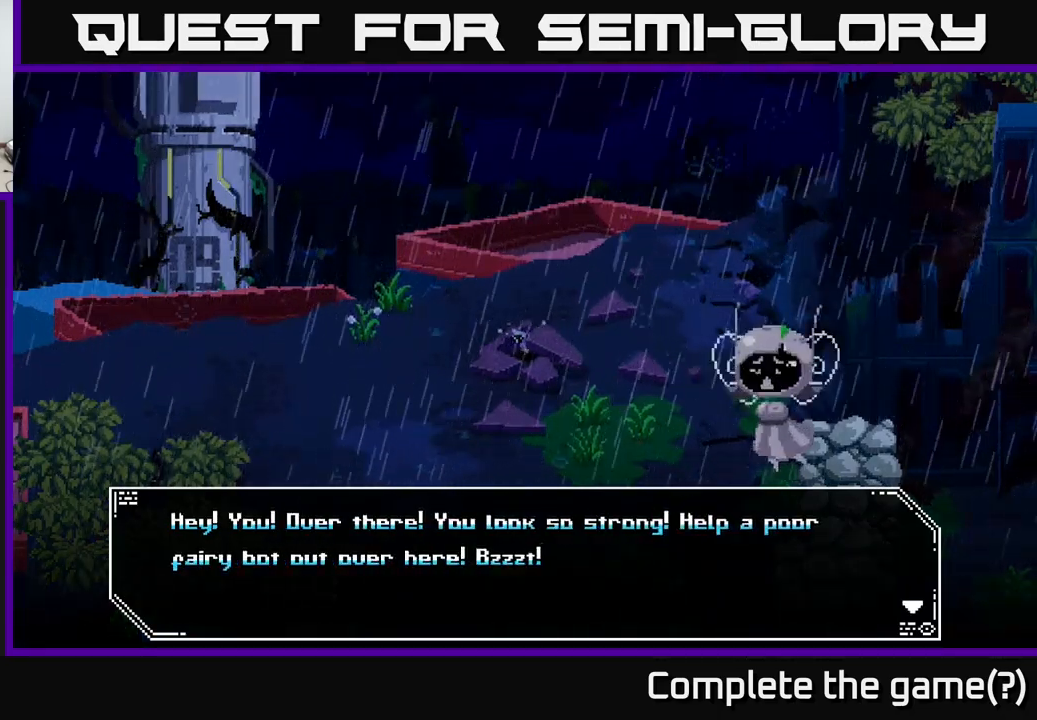
{"buttons": [], "left_stick": "center", "right_stick": "center", "events": [[200, "left_stick", "up"], [383, "left_stick", "center"]]}
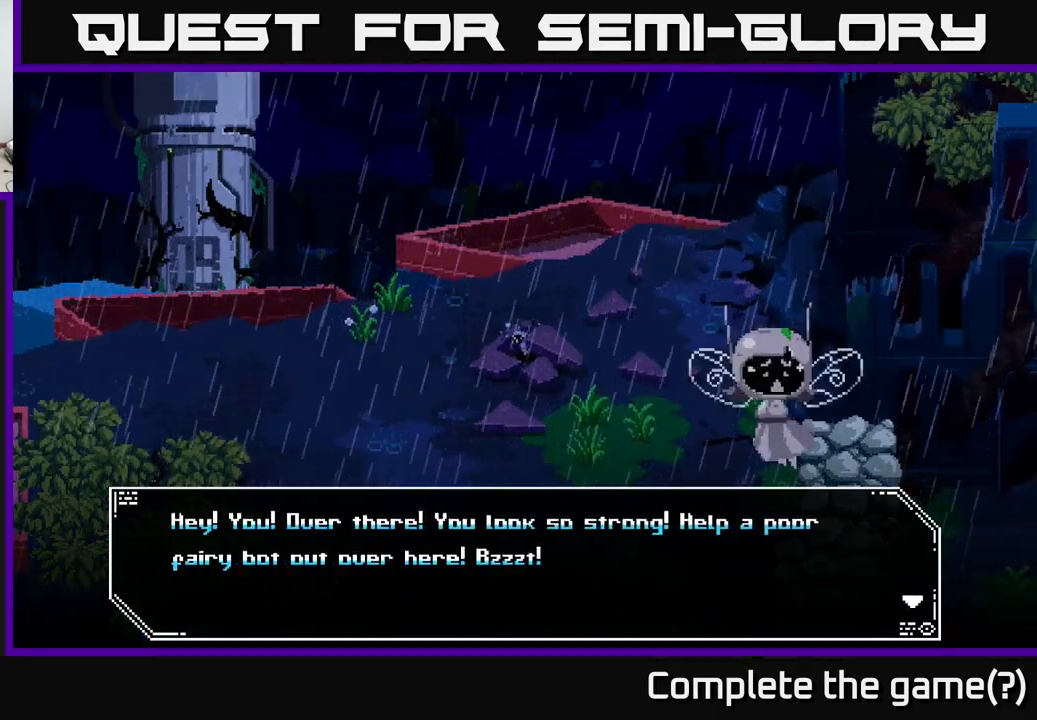
{"buttons": [], "left_stick": "center", "right_stick": "center", "events": []}
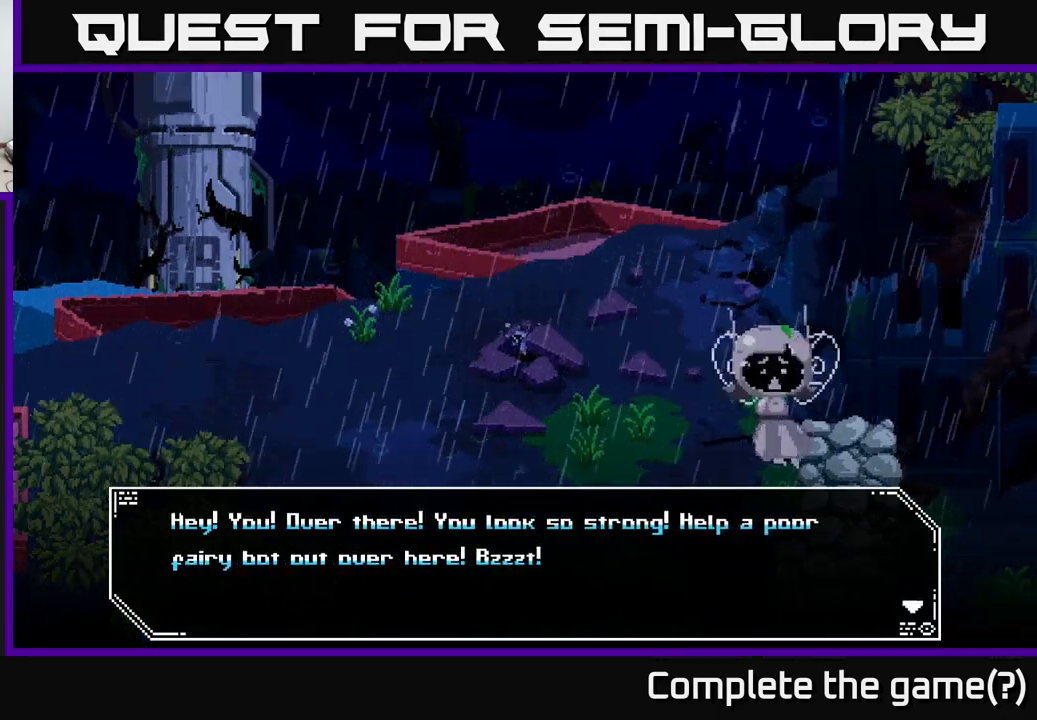
{"buttons": [], "left_stick": "center", "right_stick": "center", "events": []}
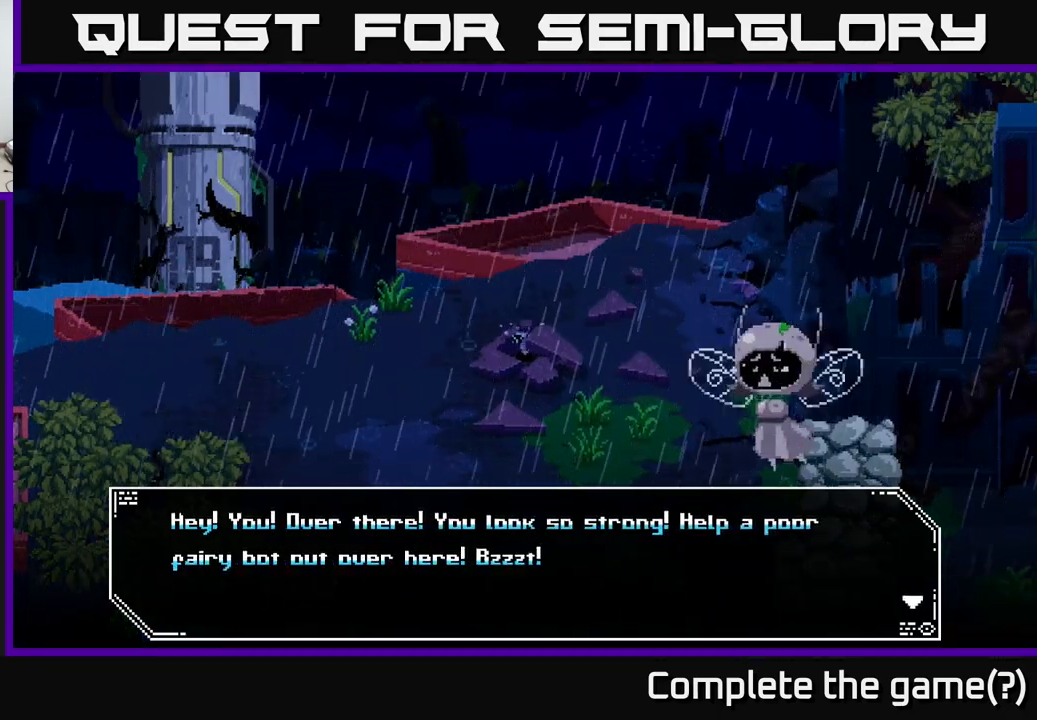
{"buttons": [], "left_stick": "up", "right_stick": "center", "events": [[167, "A", "down"], [333, "A", "up"], [333, "left_stick", "up"]]}
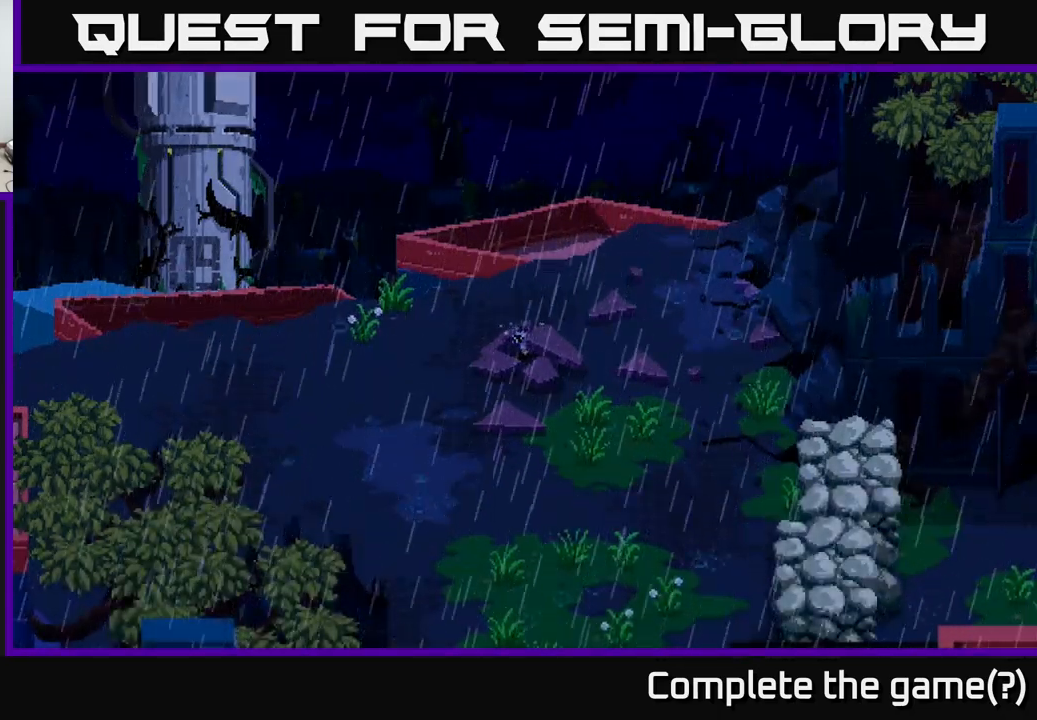
{"buttons": [], "left_stick": "down-left", "right_stick": "center", "events": [[183, "X", "down"], [200, "left_stick", "right"], [367, "X", "up"], [417, "left_stick", "center"], [483, "left_stick", "down-left"]]}
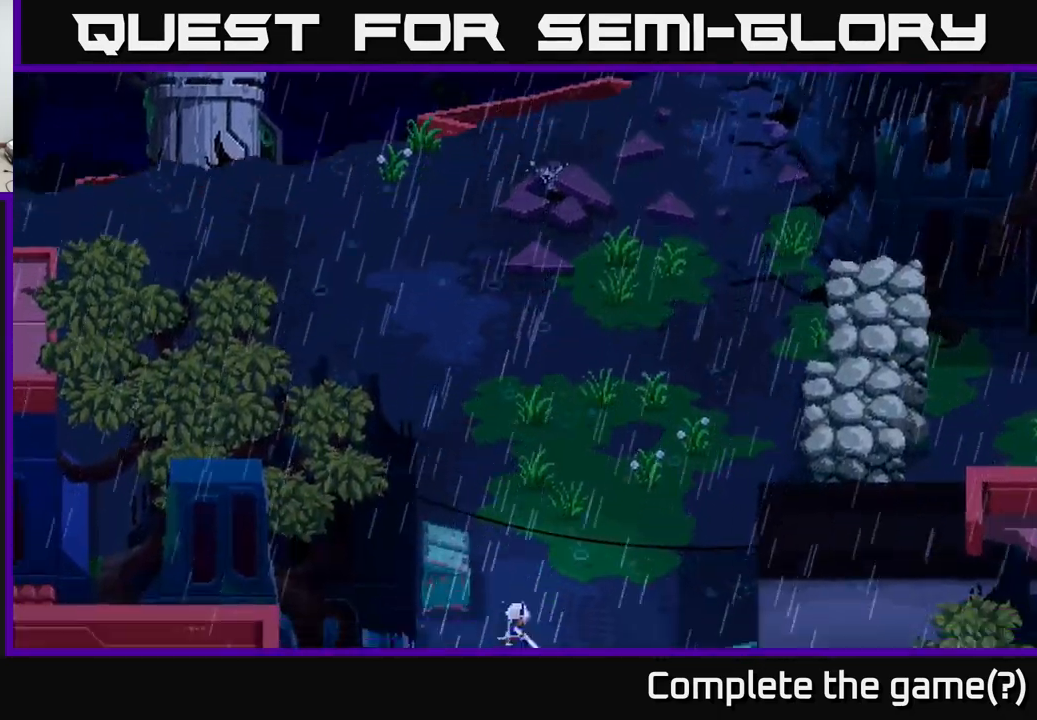
{"buttons": [], "left_stick": "center", "right_stick": "center", "events": [[133, "left_stick", "center"]]}
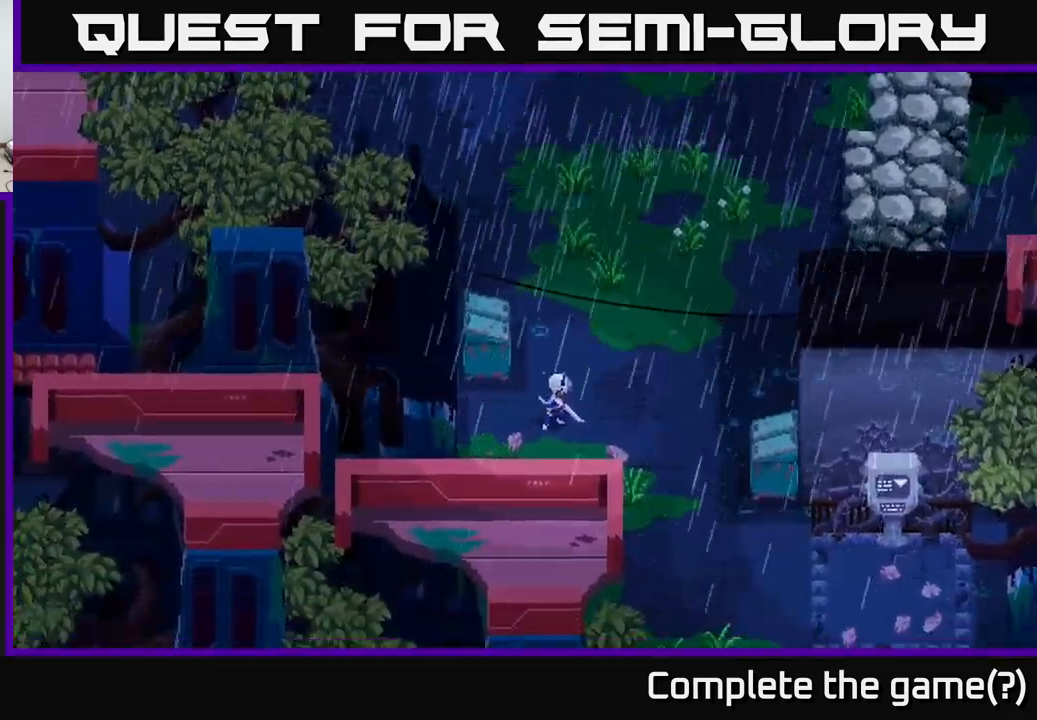
{"buttons": [], "left_stick": "up-left", "right_stick": "center", "events": [[33, "left_stick", "right"], [133, "left_stick", "up-right"], [333, "left_stick", "up-left"]]}